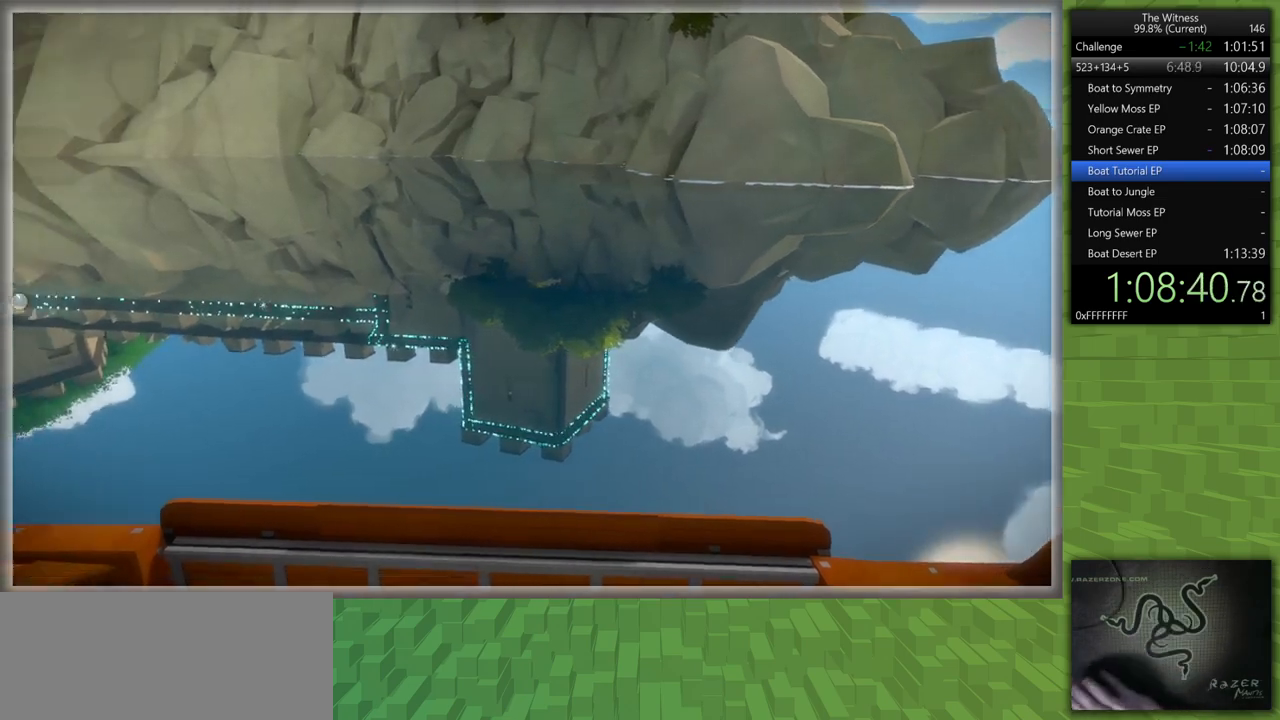
Gameplay with keyboard and mouse; each line is a JSON object with the keys and mouse buttons held at the frame after it. "events" lists presses ("down") and releases ("up") of "a", "d", "h", "i", "j", "k", "s", "shift", "space", "u", "w", "mouse_left" and "mouse_right" between this image and that frame as [ms after this image, input, new state], when the widget could be followed in between. "mouse_left", "mouse_right" = the "left", "right" buttons of the "mouse" list. No other keys are recorded. Mouse movement is not recorded.
{"keys": [], "mouse": [], "events": [[267, "mouse_left", "down"], [367, "mouse_left", "up"]]}
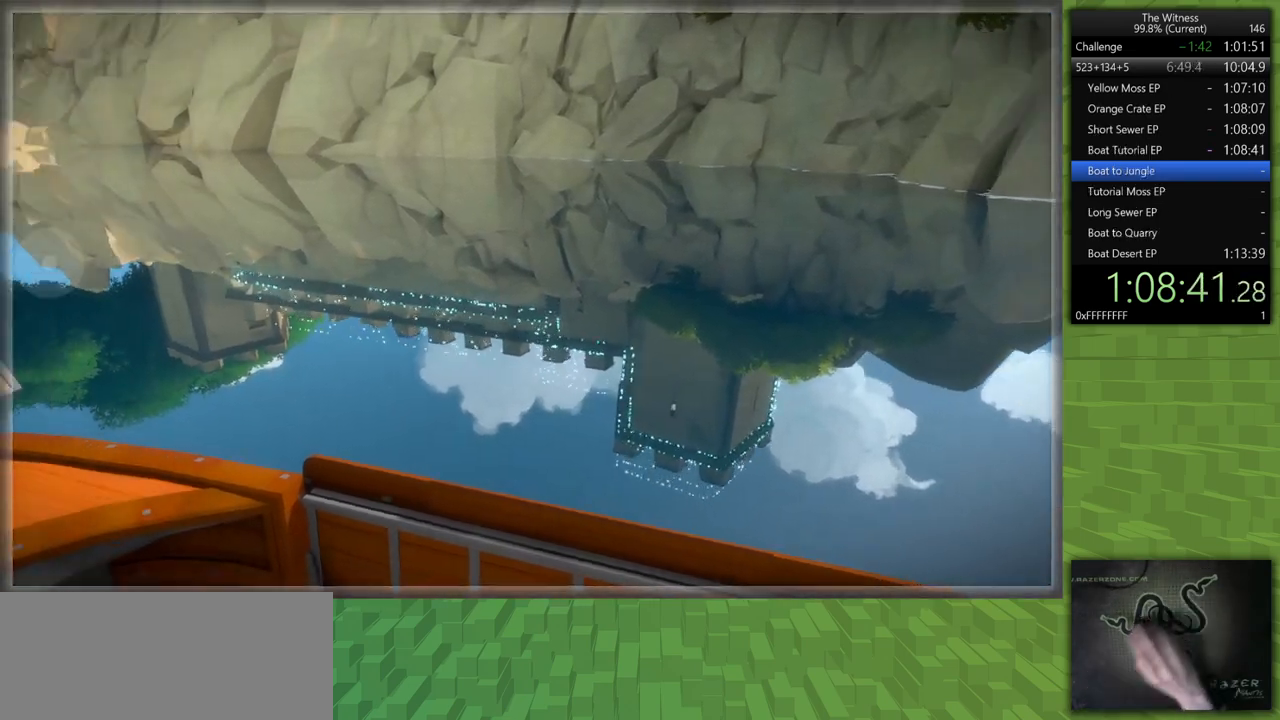
{"keys": [], "mouse": [], "events": [[200, "mouse_left", "down"], [333, "mouse_left", "up"]]}
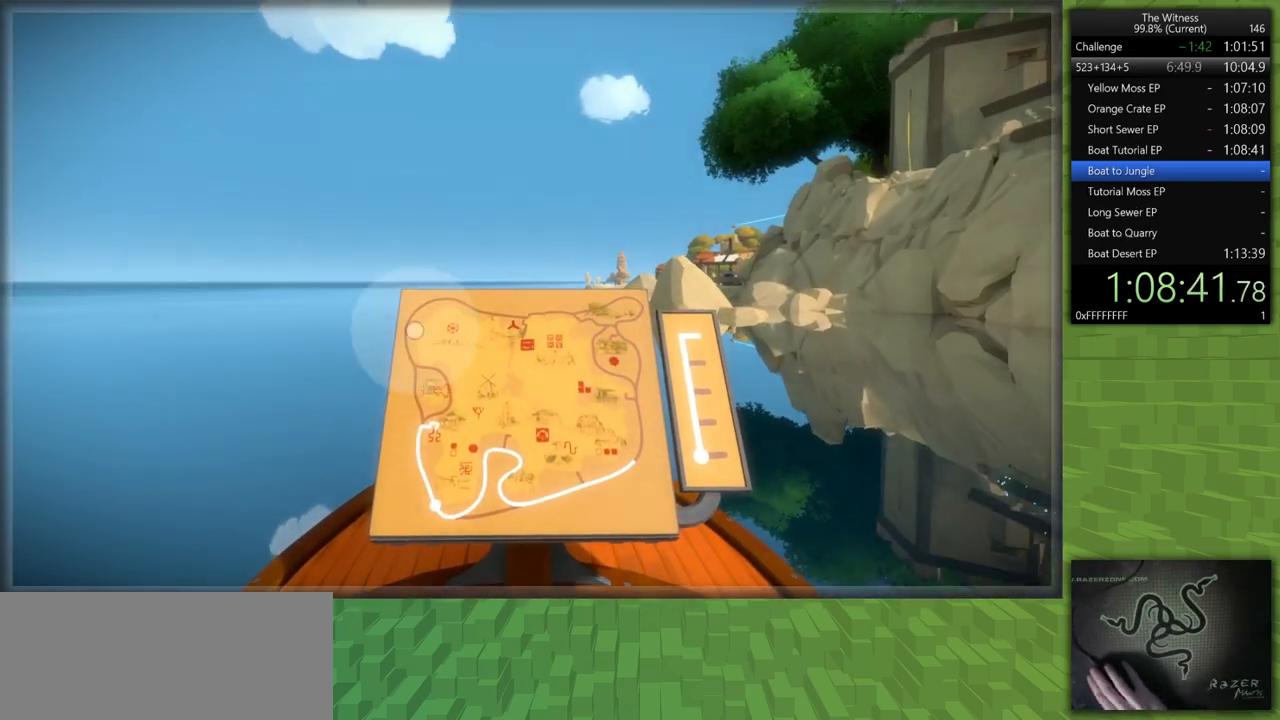
{"keys": [], "mouse": [], "events": []}
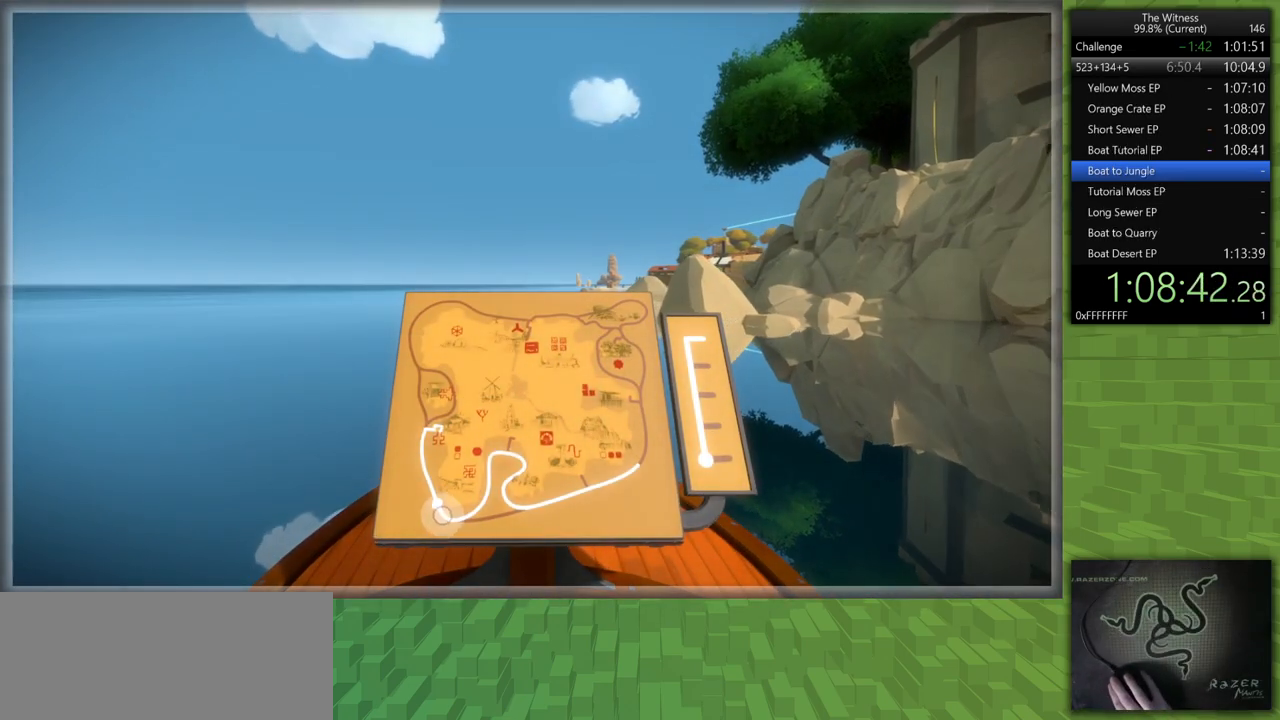
{"keys": [], "mouse": [], "events": [[33, "mouse_left", "down"], [133, "mouse_left", "up"]]}
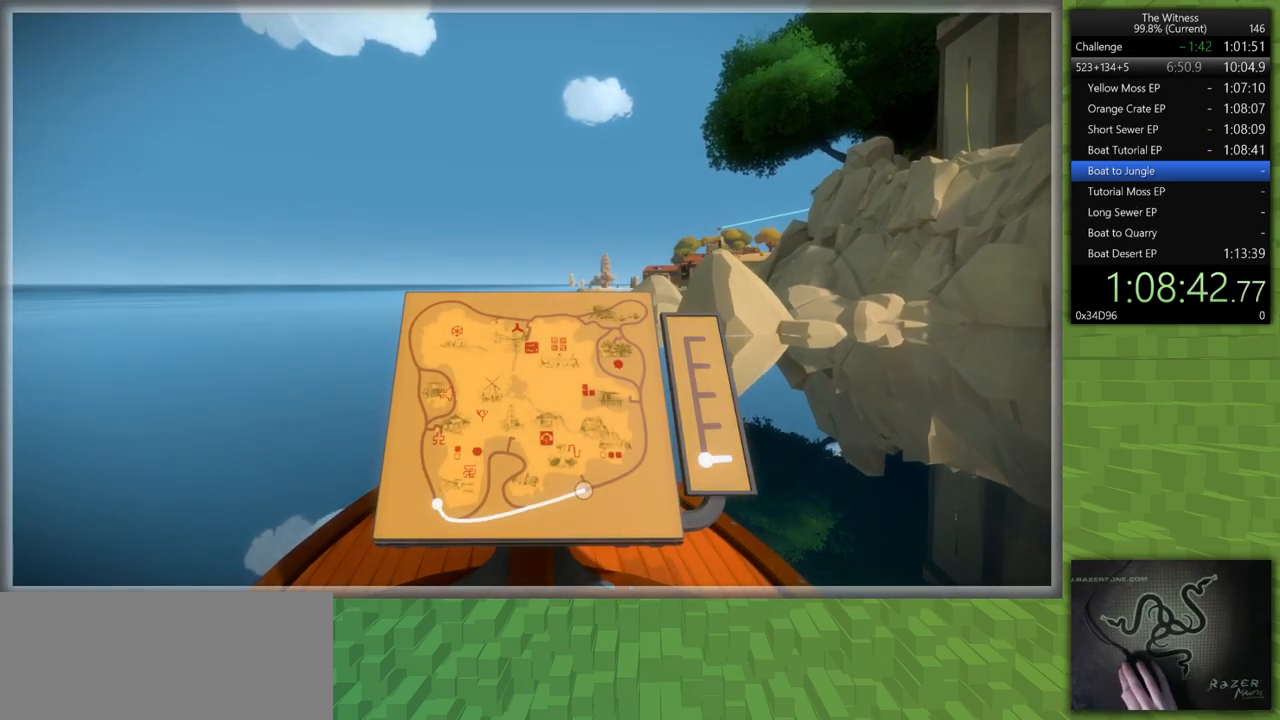
{"keys": [], "mouse": [], "events": []}
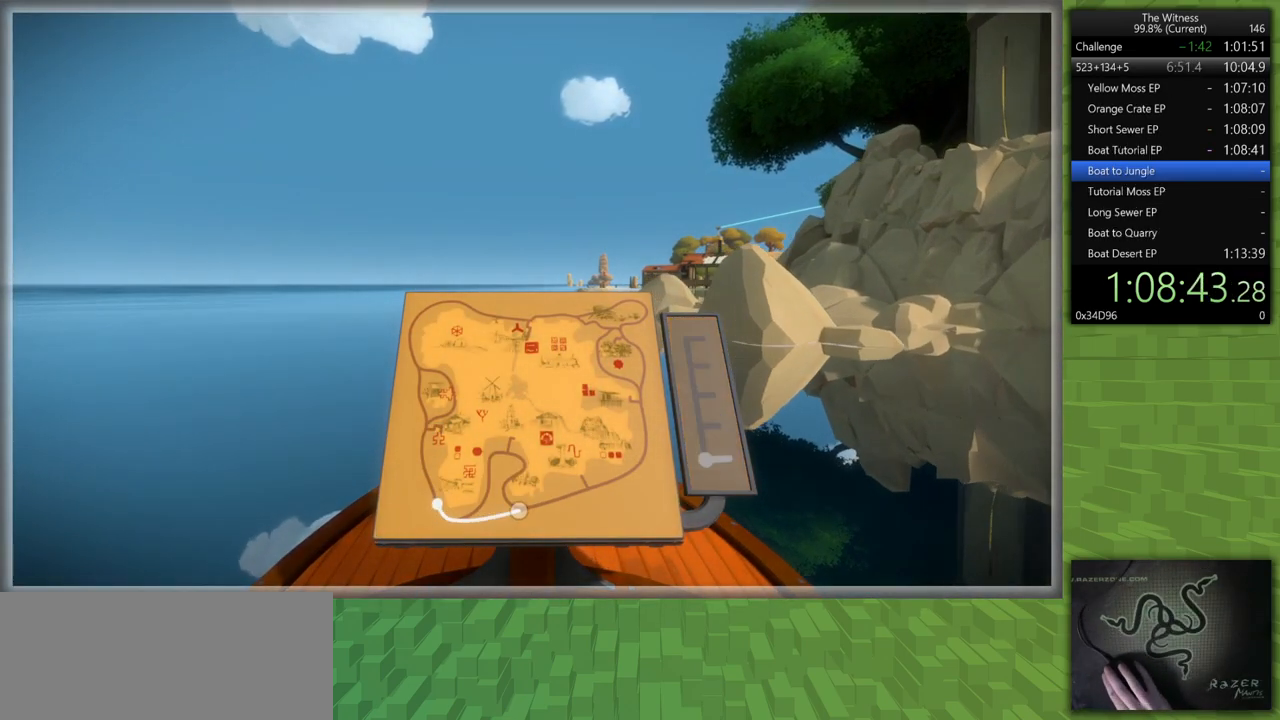
{"keys": [], "mouse": [], "events": []}
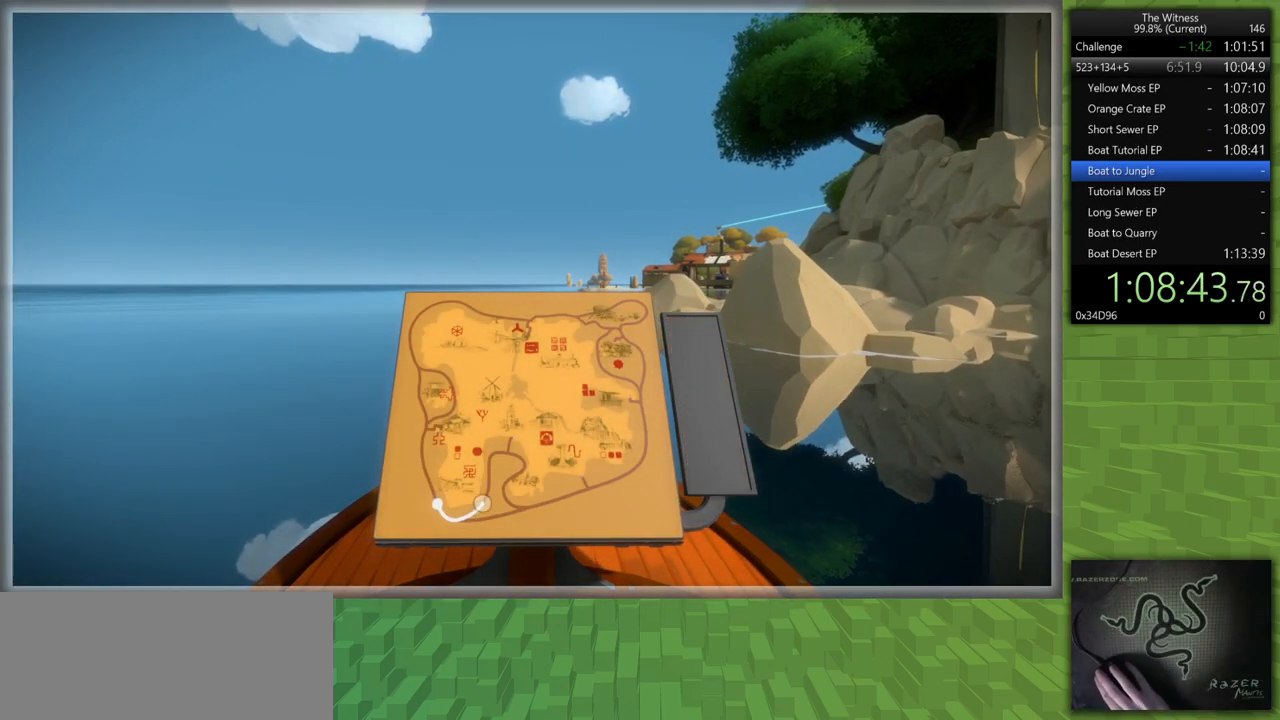
{"keys": [], "mouse": [], "events": []}
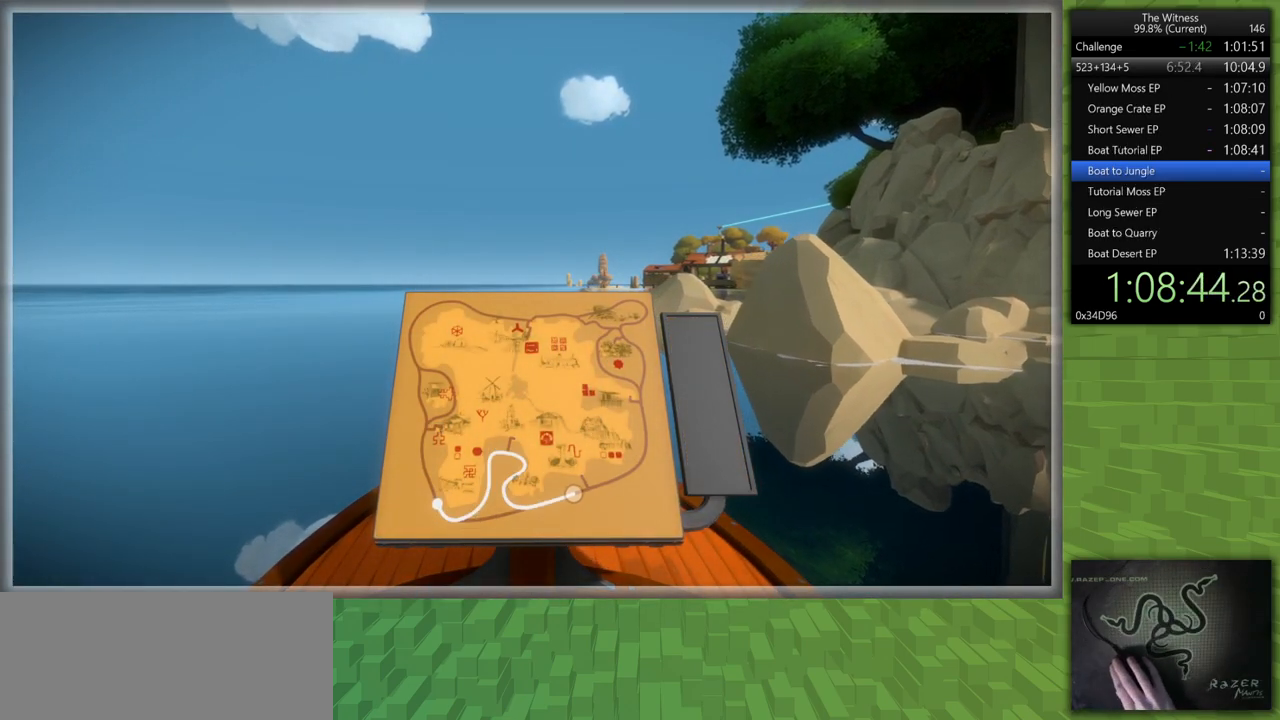
{"keys": [], "mouse": [], "events": []}
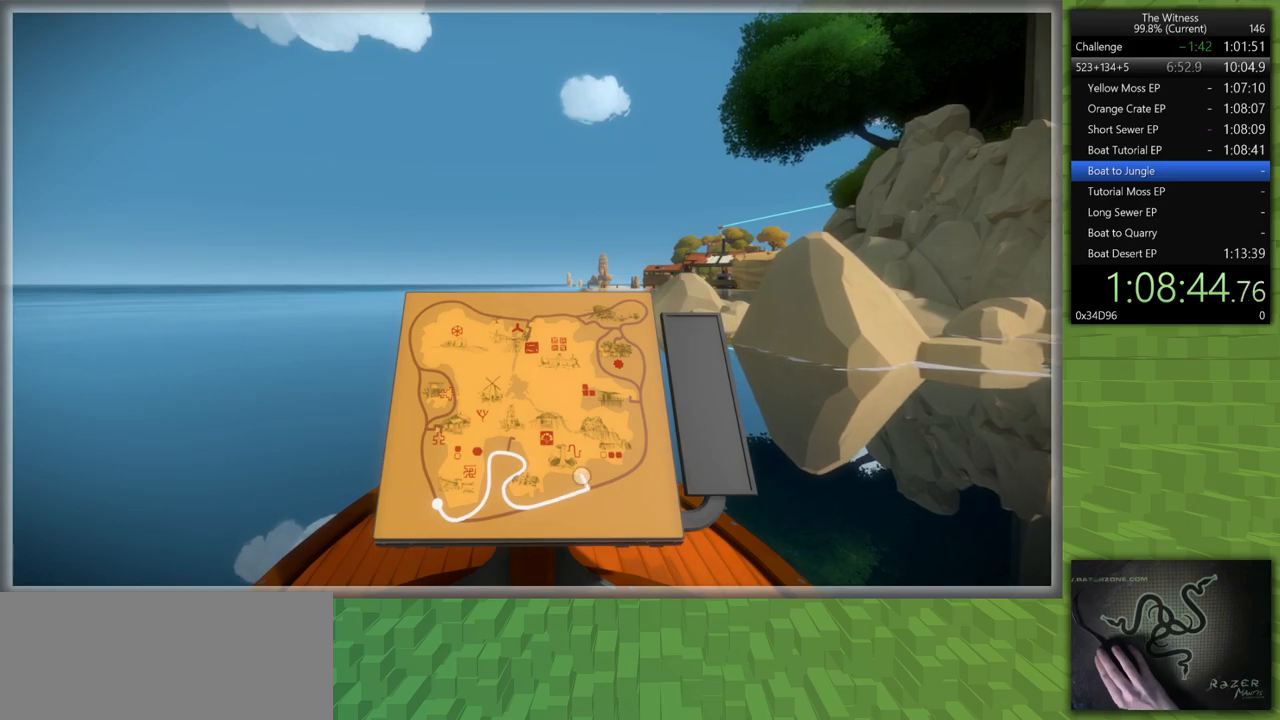
{"keys": [], "mouse": [], "events": [[33, "mouse_left", "down"], [167, "mouse_left", "up"], [217, "mouse_left", "down"], [300, "mouse_left", "up"]]}
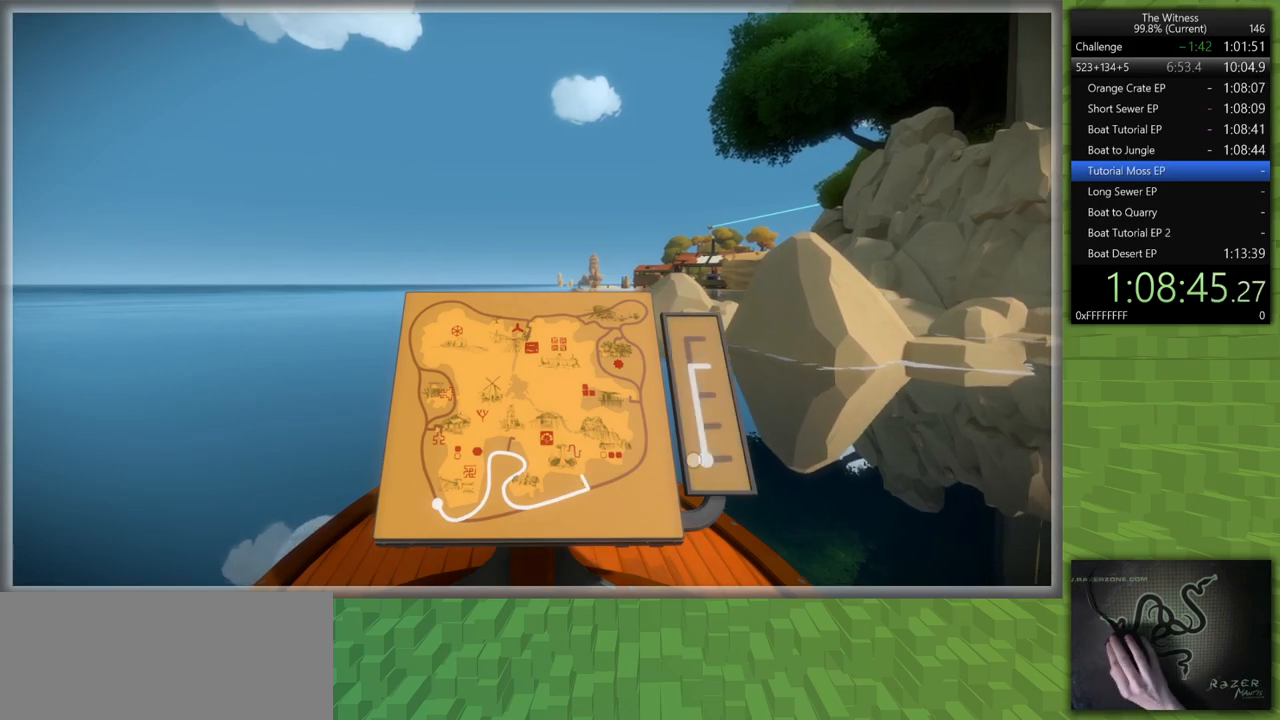
{"keys": [], "mouse": ["left", "right"], "events": [[133, "mouse_left", "down"], [233, "mouse_left", "up"], [367, "mouse_left", "down"], [467, "mouse_right", "down"]]}
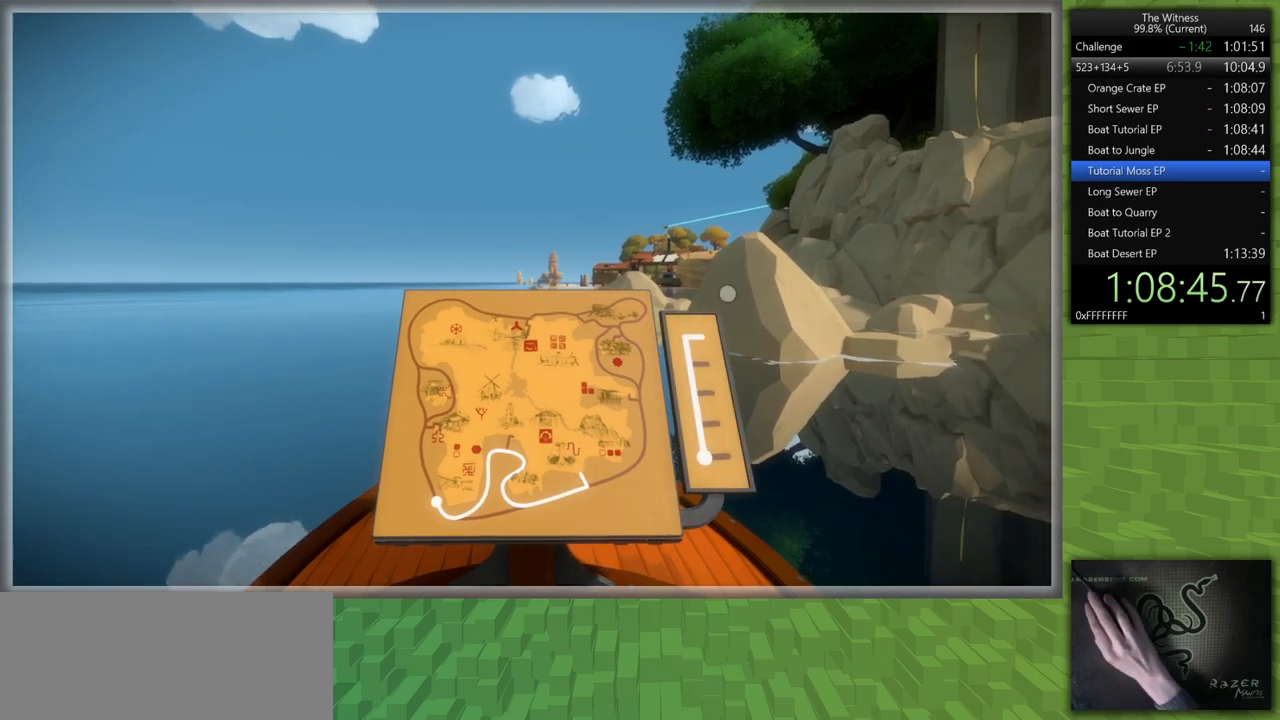
{"keys": [], "mouse": [], "events": [[50, "mouse_left", "up"], [50, "mouse_right", "up"]]}